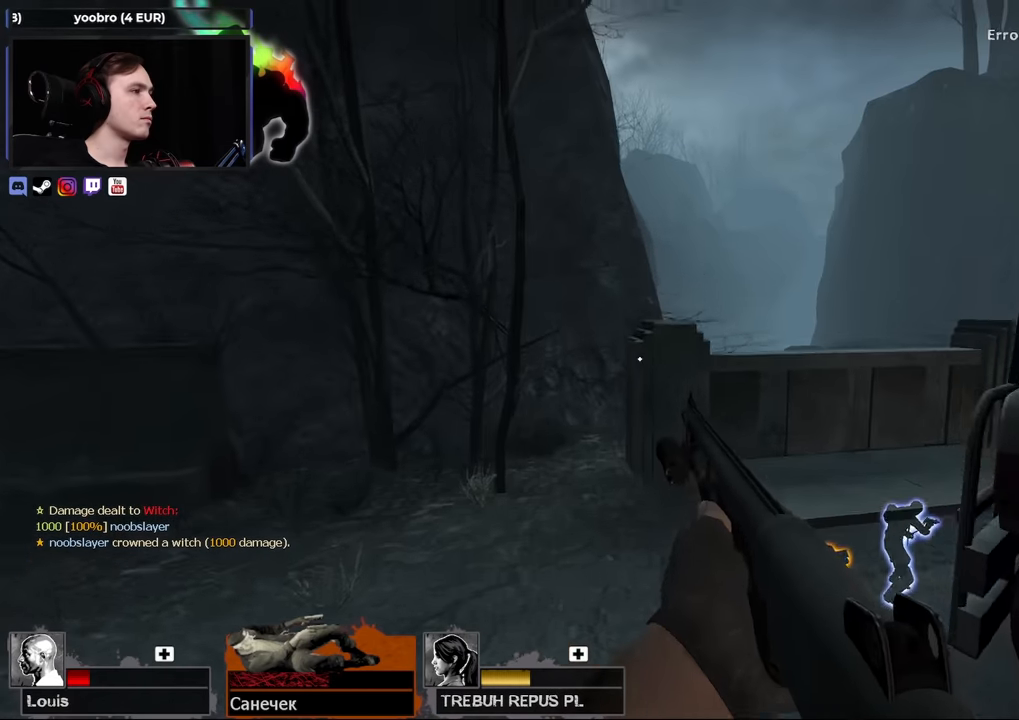
Gameplay with keyboard and mouse; each line is a JSON object with the keys and mouse buttons held at the frame after it. "events" lists presses ("down") and releases ("up") of "1", "2", "3", "4", "a", "alt", "ctrl", "d", "e", "f", "q", "r", "s", "shift", "space", "tab", "w" and "mouse_wheel" between this image and that frame as [ms after this image, input, new state], when the widget could be followed in between. "mouse_wheel" = the "wheel" button of the "mouse" list. No other keys are recorded. "wheel" means that the mouse wheel is clicked or scrolled. Not read: mouse_move.
{"keys": [], "mouse": [], "events": [[50, "space", "up"], [150, "shift", "down"], [333, "shift", "up"]]}
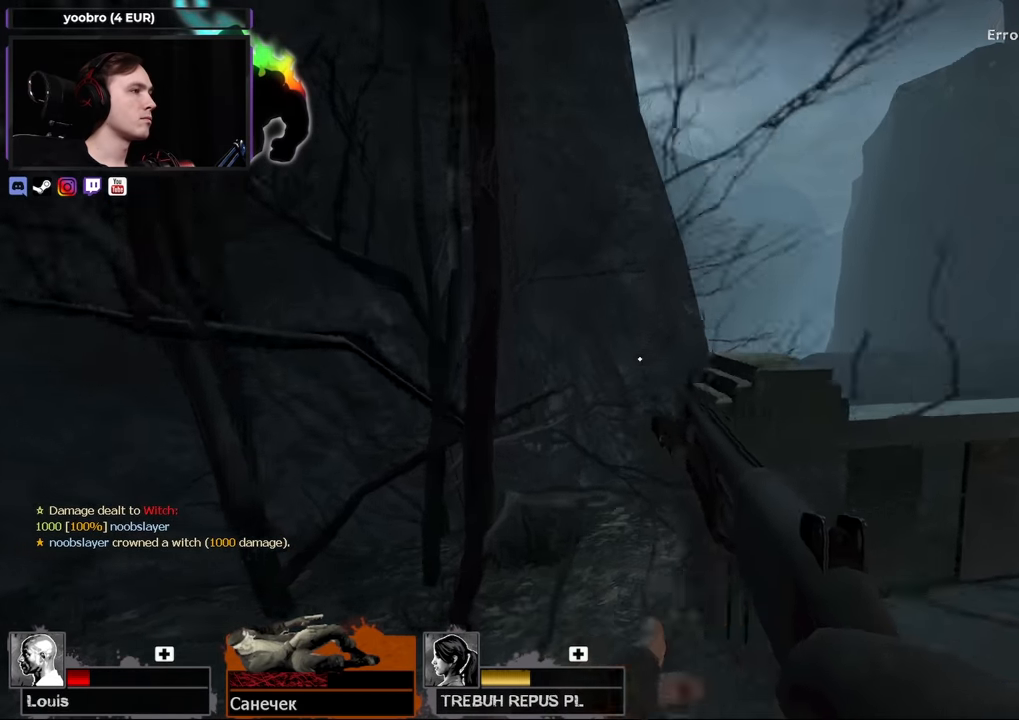
{"keys": [], "mouse": [], "events": []}
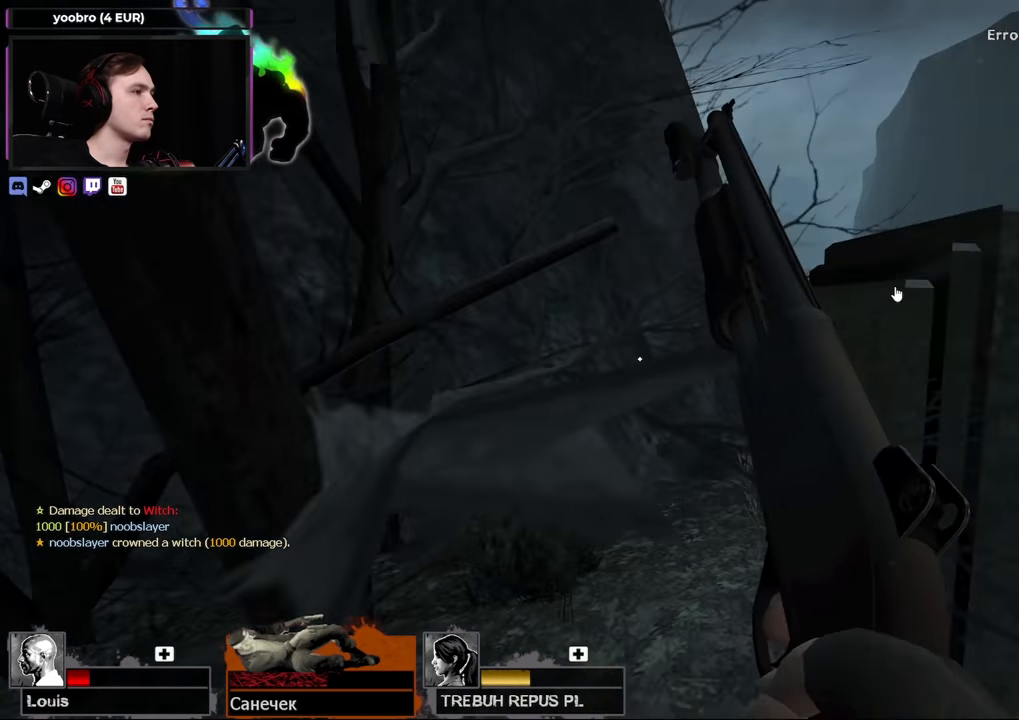
{"keys": [], "mouse": [], "events": []}
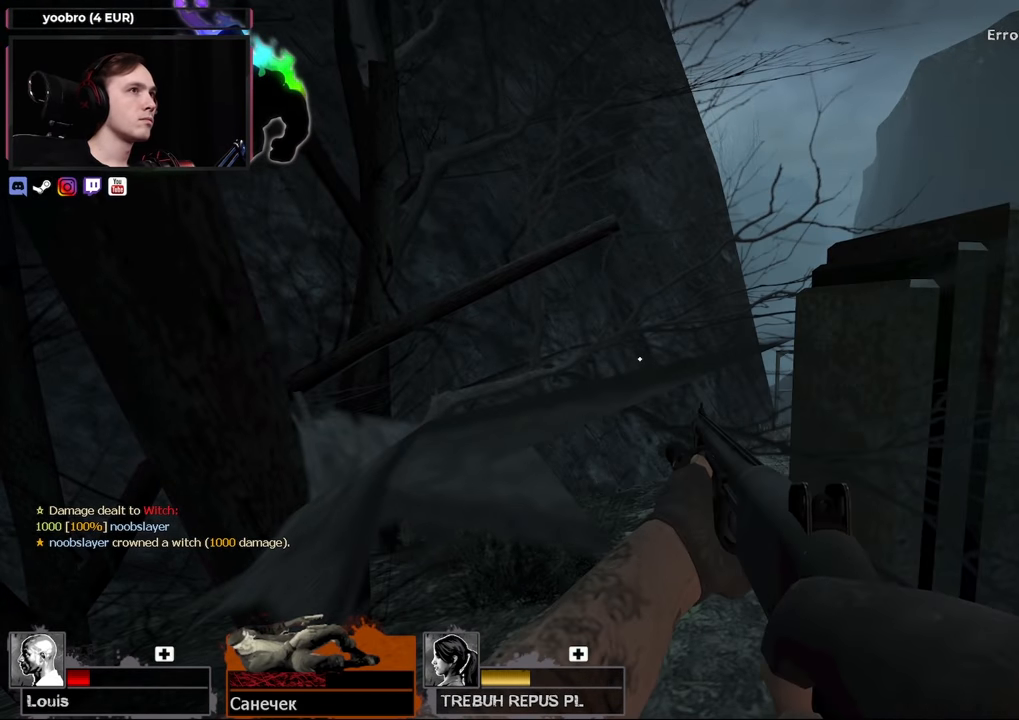
{"keys": [], "mouse": [], "events": []}
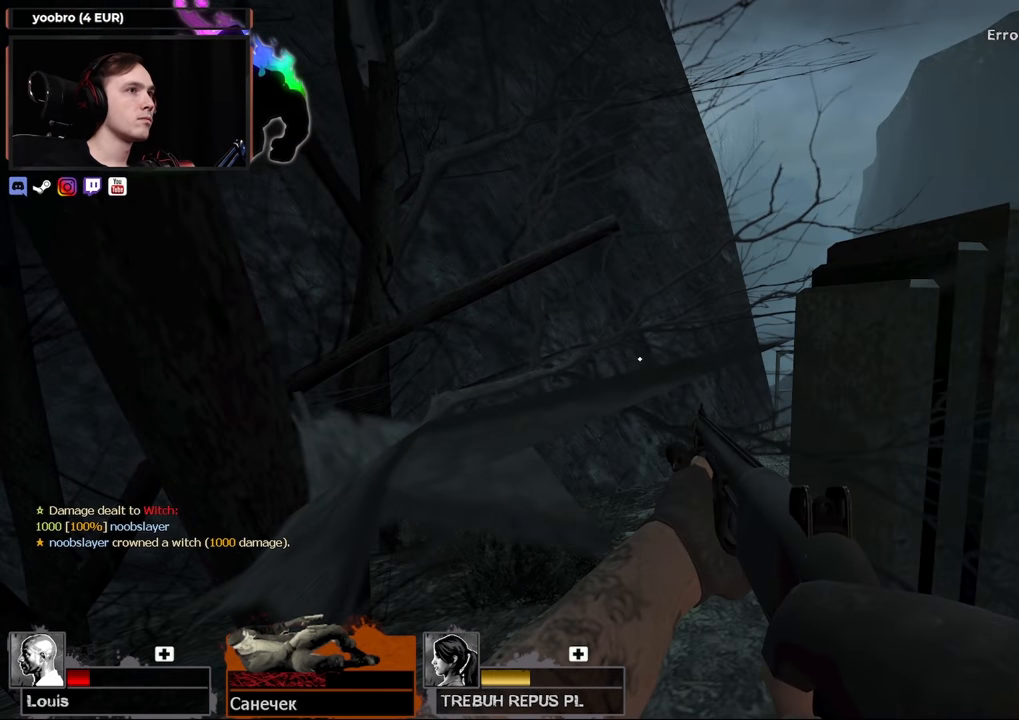
{"keys": [], "mouse": [], "events": []}
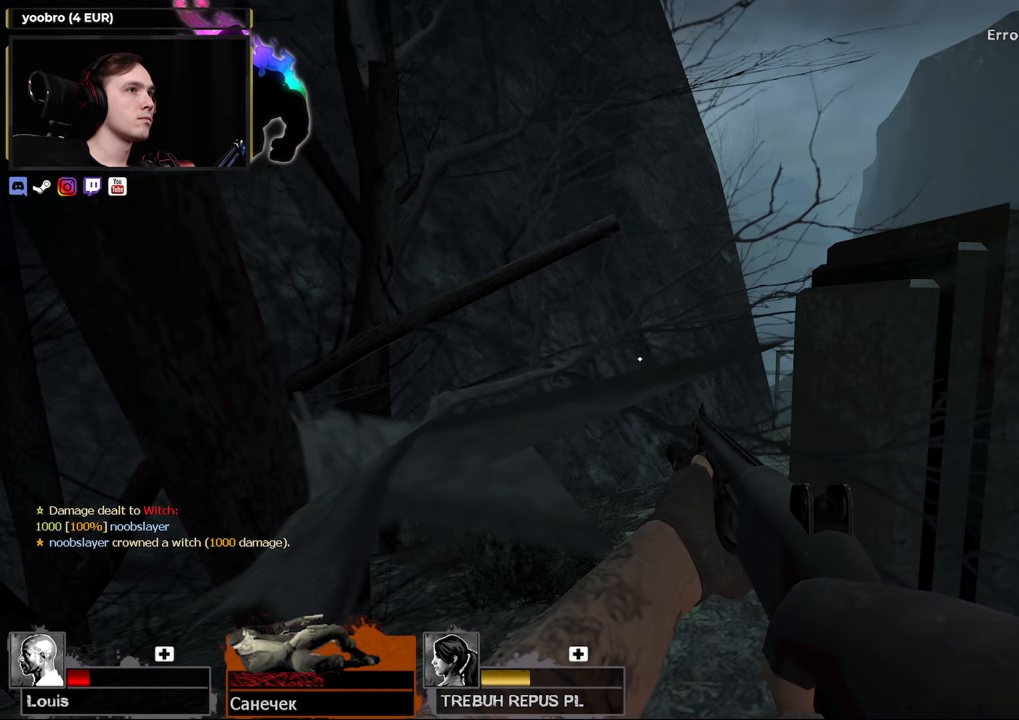
{"keys": ["shift"], "mouse": [], "events": [[466, "shift", "down"]]}
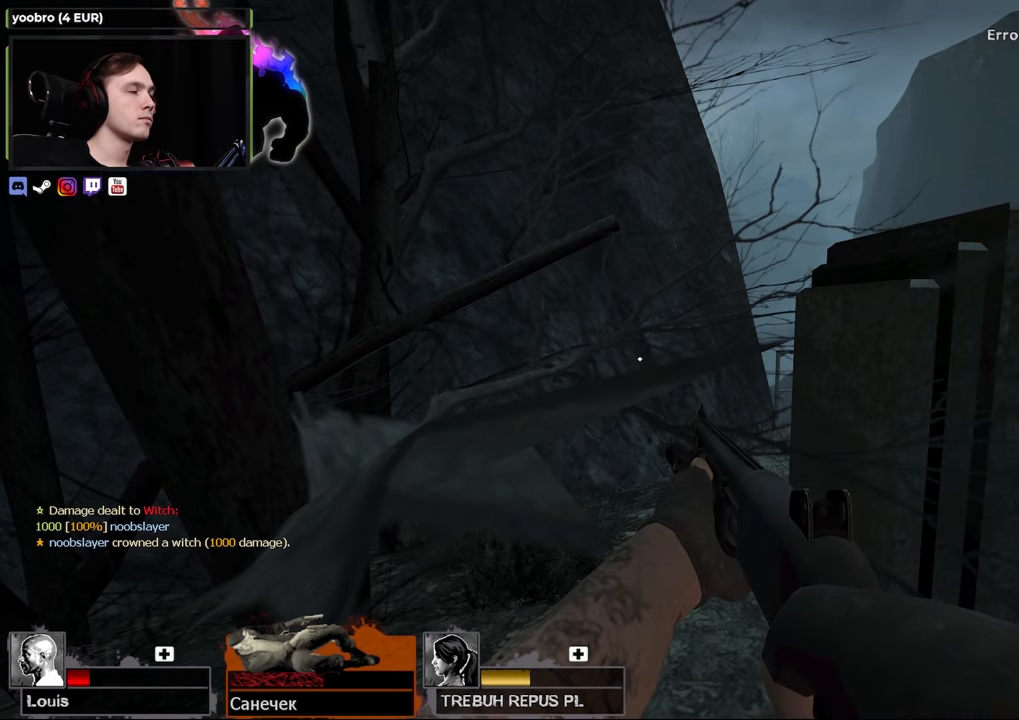
{"keys": ["a", "w"], "mouse": [], "events": [[50, "shift", "up"], [183, "w", "down"], [233, "a", "down"]]}
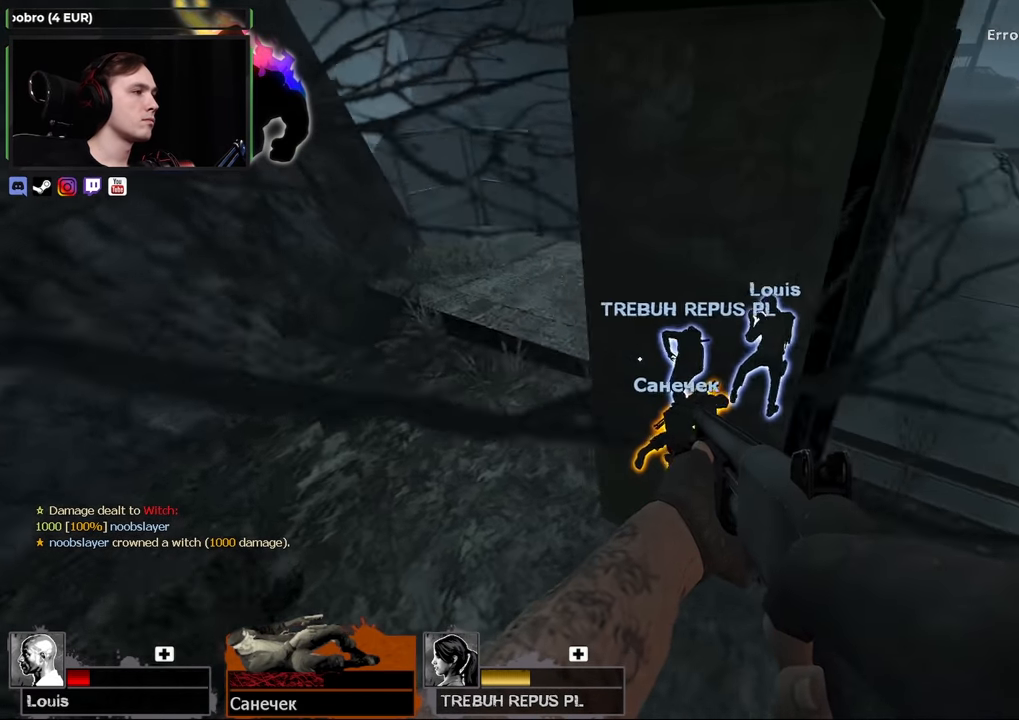
{"keys": [], "mouse": [], "events": [[16, "r", "down"], [166, "r", "up"], [216, "a", "up"], [300, "w", "up"]]}
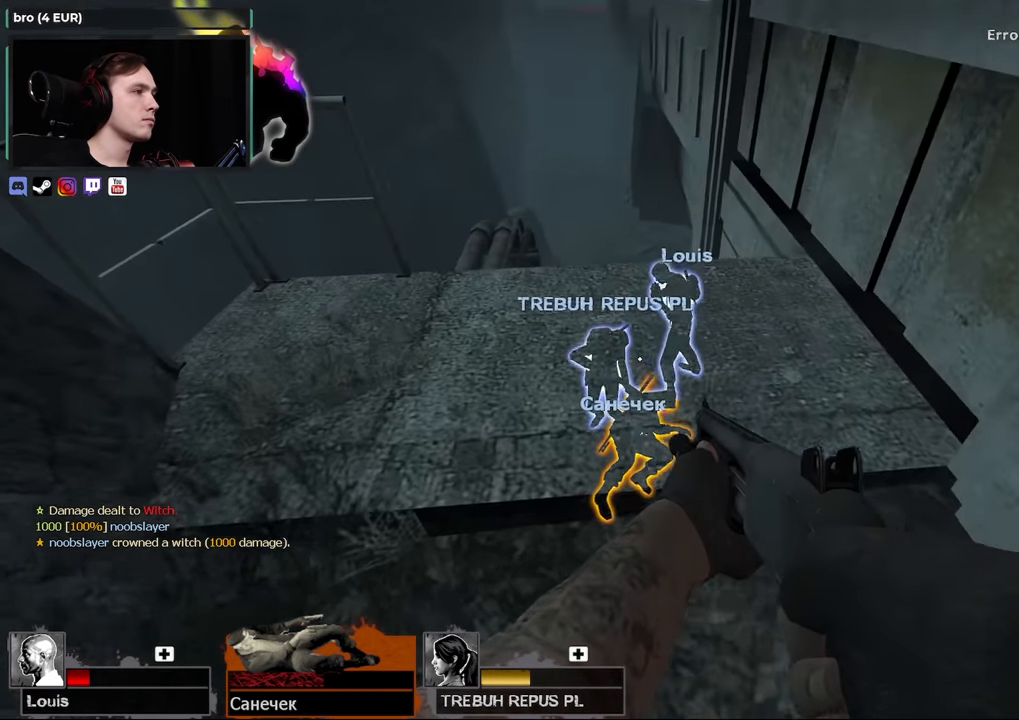
{"keys": [], "mouse": [], "events": []}
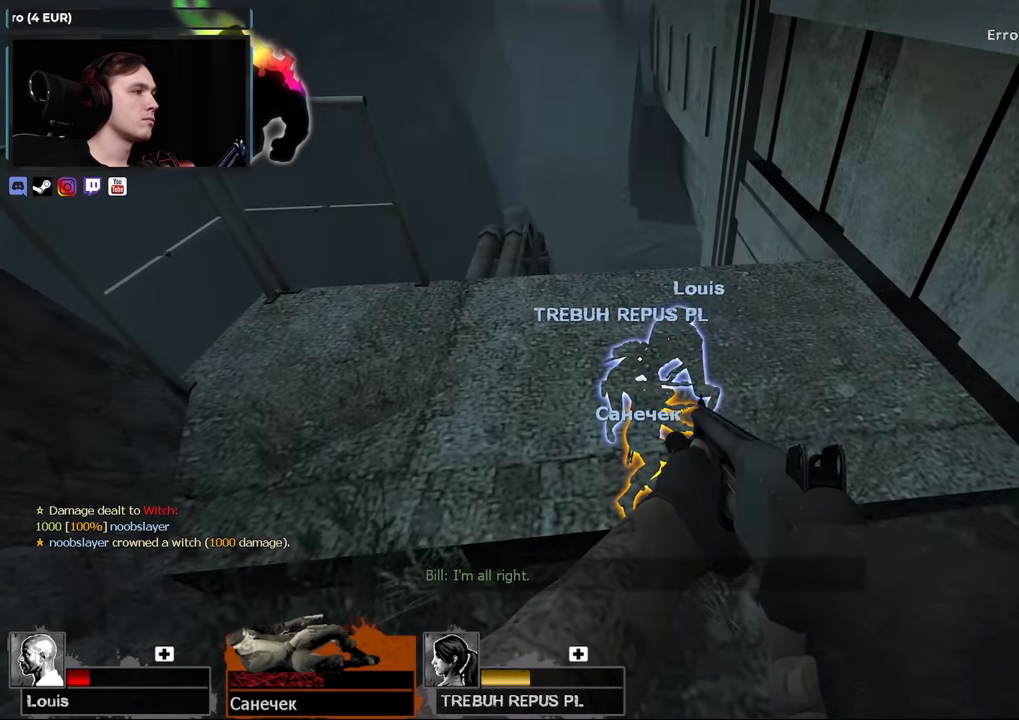
{"keys": ["w"], "mouse": [], "events": [[284, "w", "down"], [384, "w", "up"], [484, "w", "down"]]}
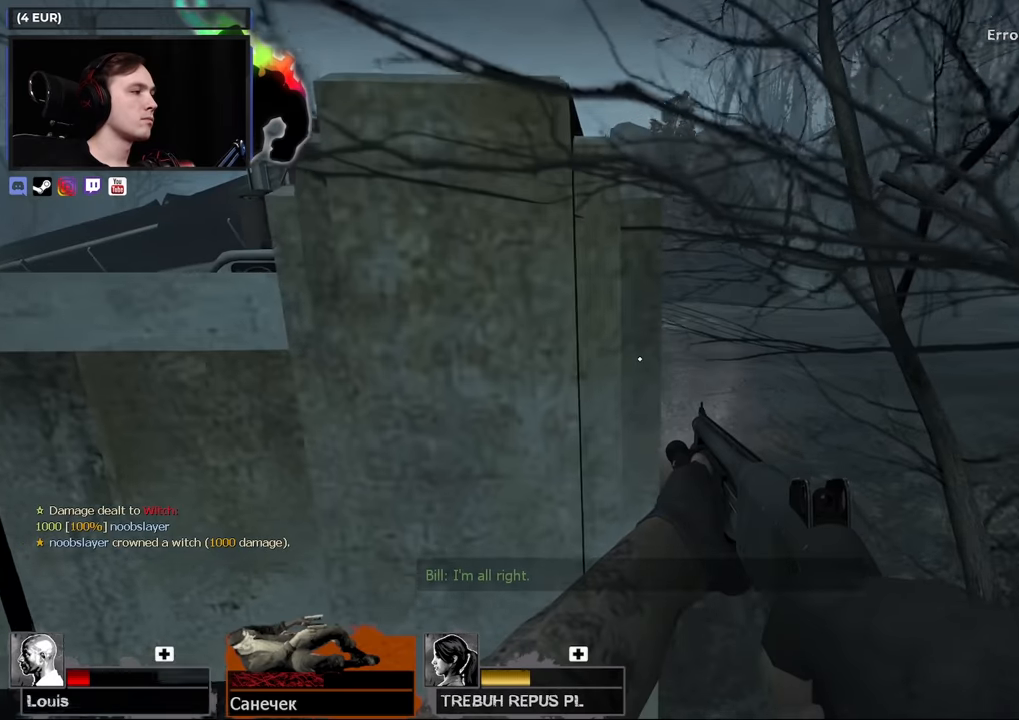
{"keys": ["w"], "mouse": [], "events": [[34, "d", "down"], [84, "w", "up"], [150, "w", "down"], [250, "d", "up"]]}
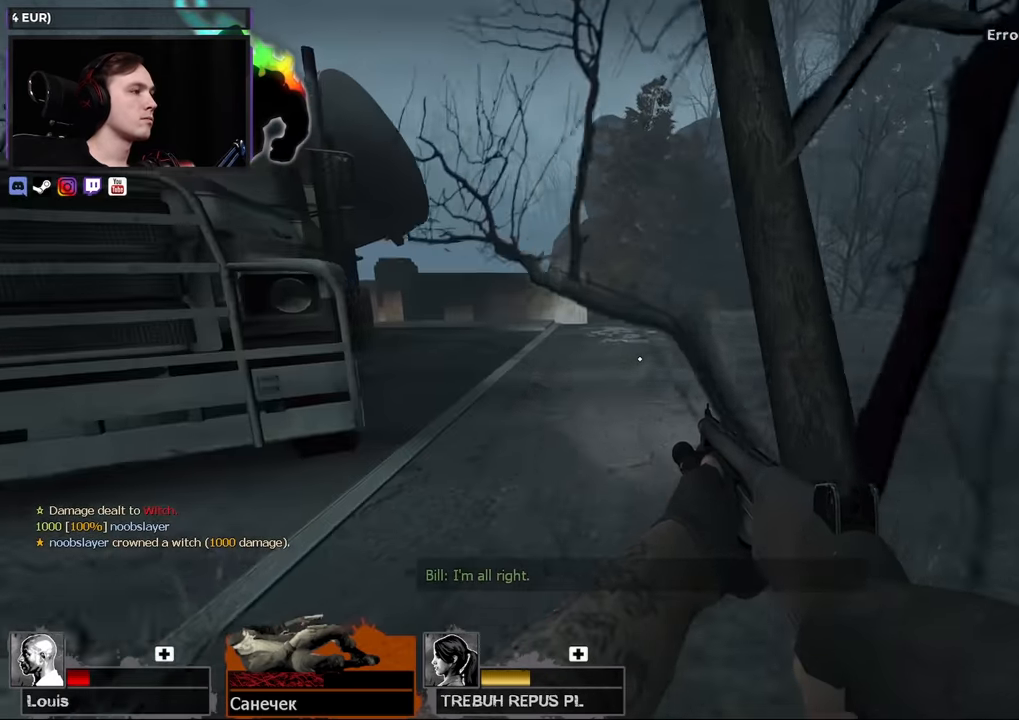
{"keys": ["d"], "mouse": [], "events": [[134, "d", "down"], [134, "space", "down"], [184, "w", "up"], [267, "space", "up"]]}
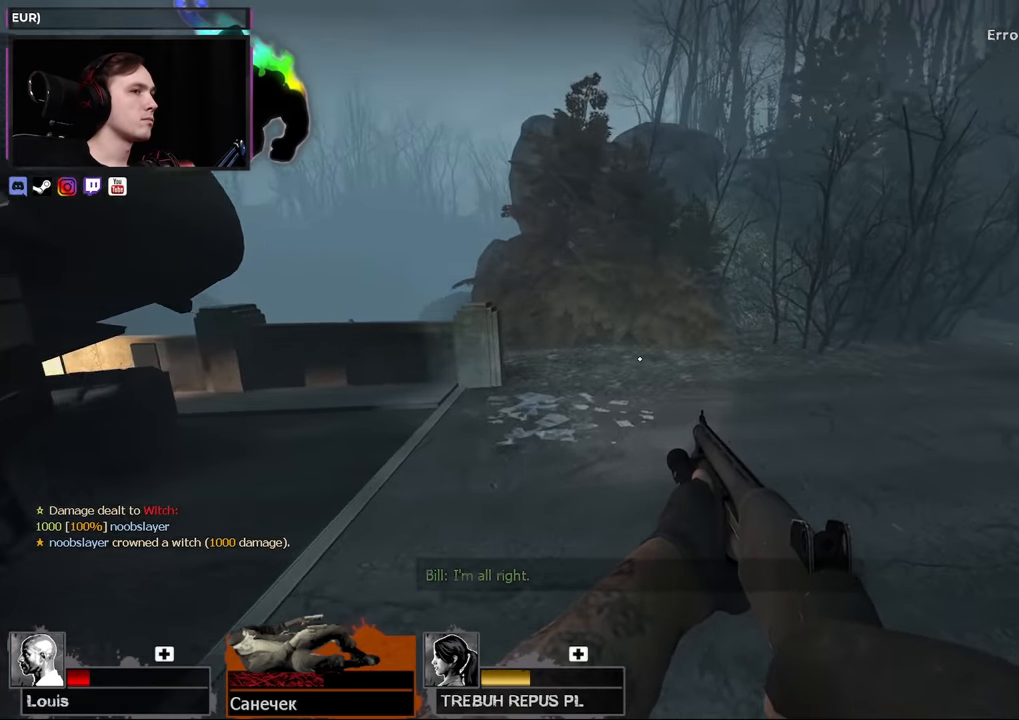
{"keys": ["d"], "mouse": [], "events": [[234, "mouse_wheel", "down"], [434, "mouse_wheel", "up"]]}
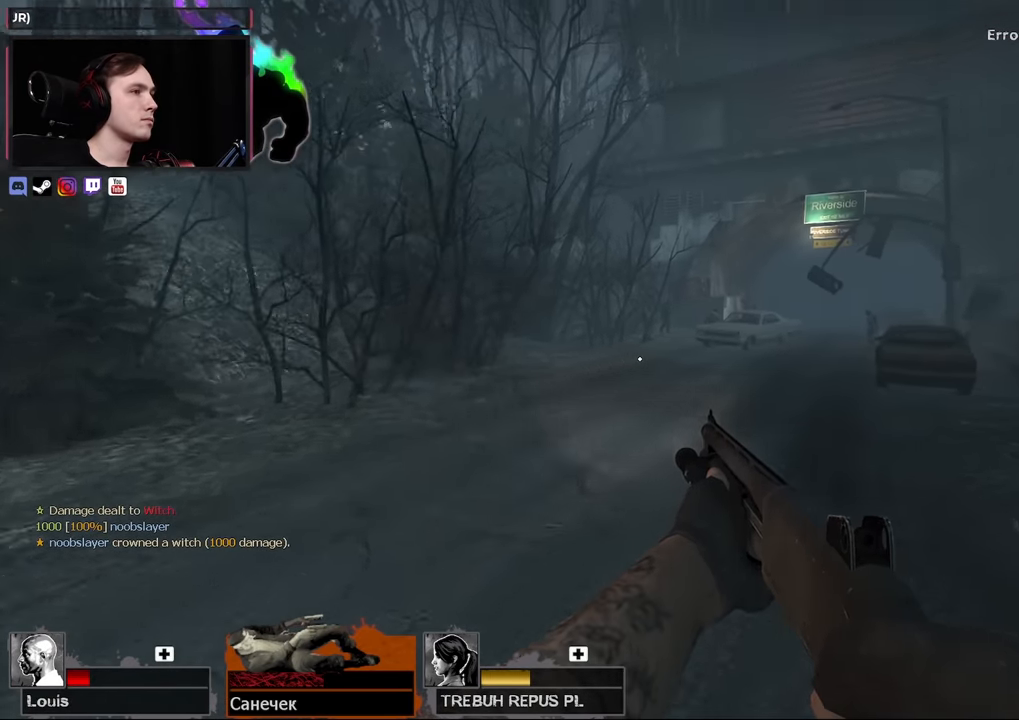
{"keys": ["r"], "mouse": [], "events": [[17, "q", "down"], [150, "q", "up"], [300, "d", "up"], [350, "s", "down"], [500, "r", "down"], [500, "s", "up"]]}
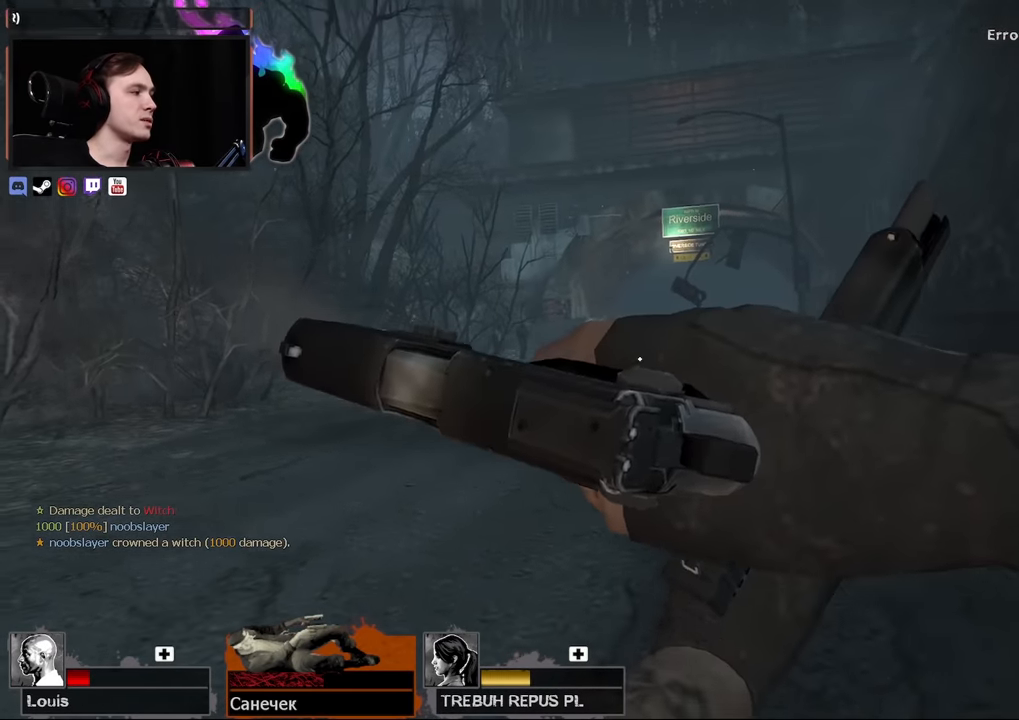
{"keys": [], "mouse": [], "events": [[134, "r", "up"]]}
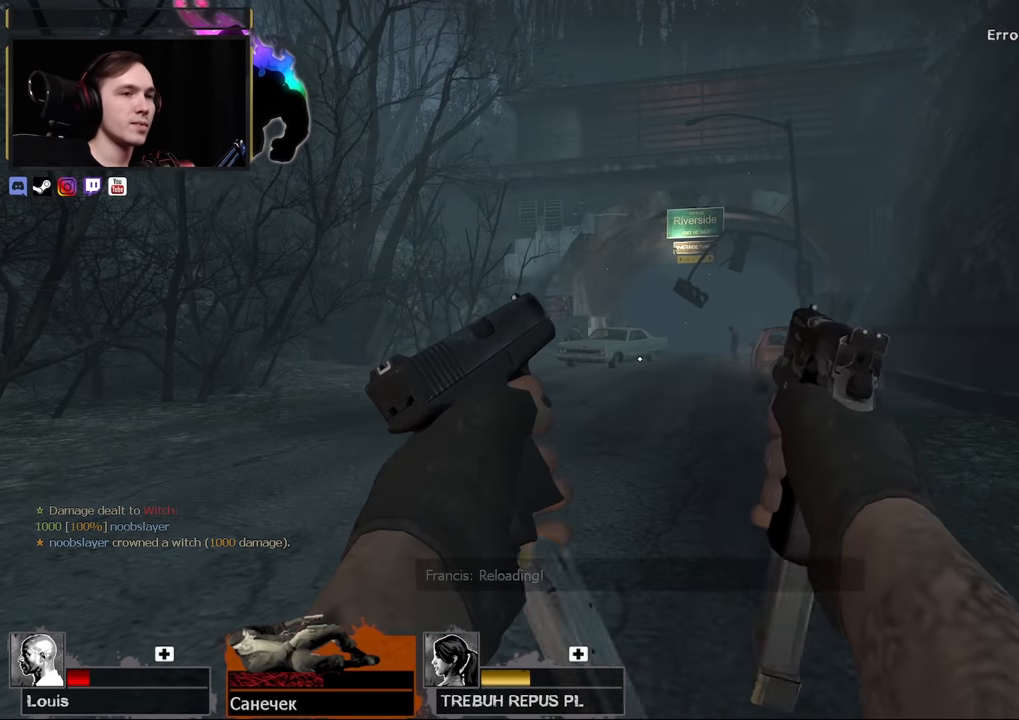
{"keys": [], "mouse": [], "events": []}
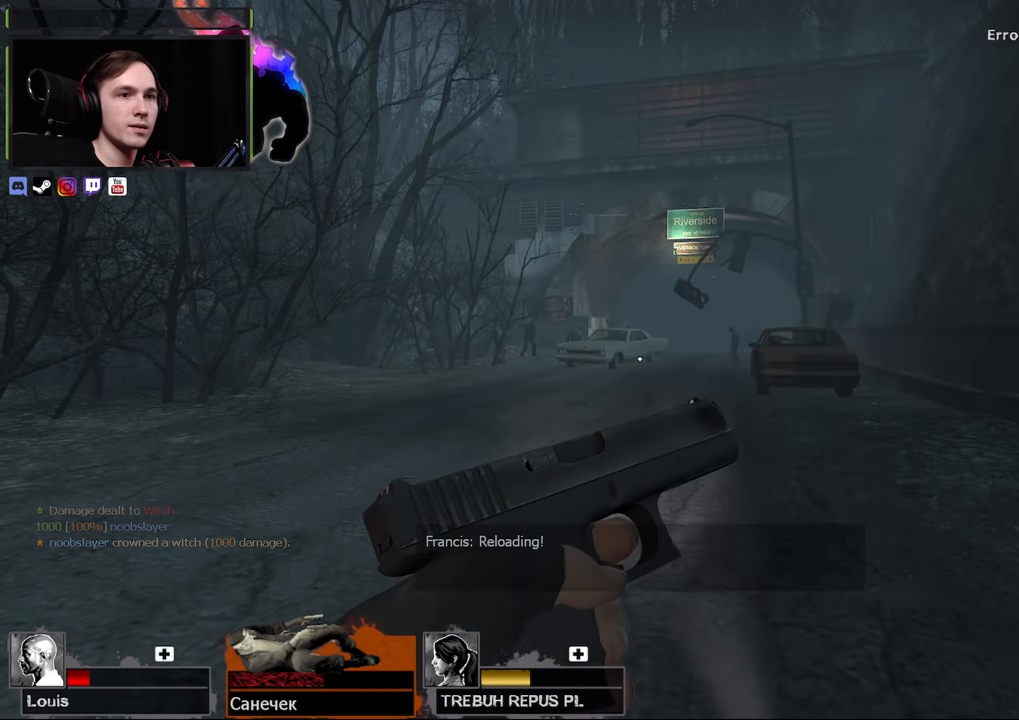
{"keys": [], "mouse": [], "events": []}
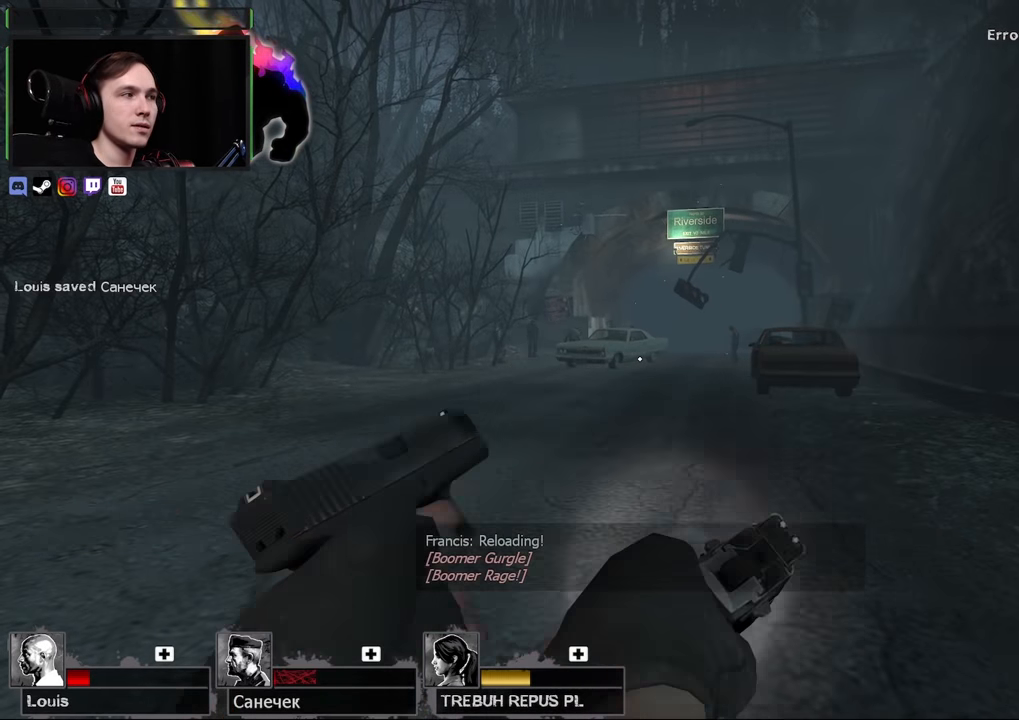
{"keys": ["d"], "mouse": [], "events": [[367, "q", "down"], [417, "d", "down"], [466, "q", "up"]]}
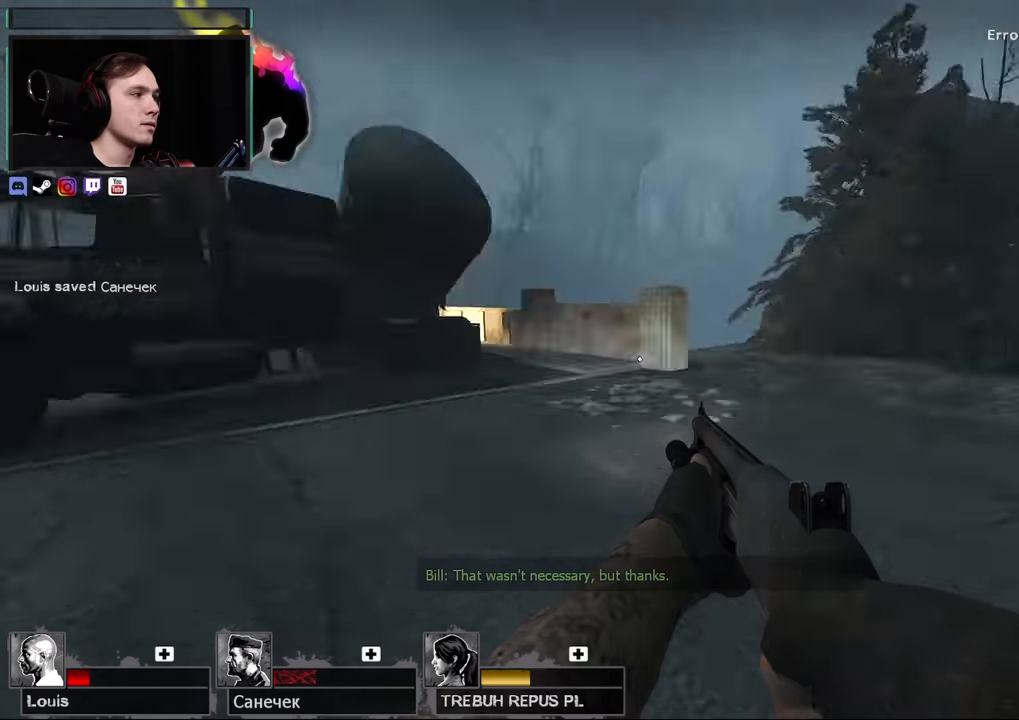
{"keys": ["a", "w"], "mouse": [], "events": [[100, "d", "up"], [100, "s", "down"], [283, "s", "up"], [433, "a", "down"], [483, "w", "down"]]}
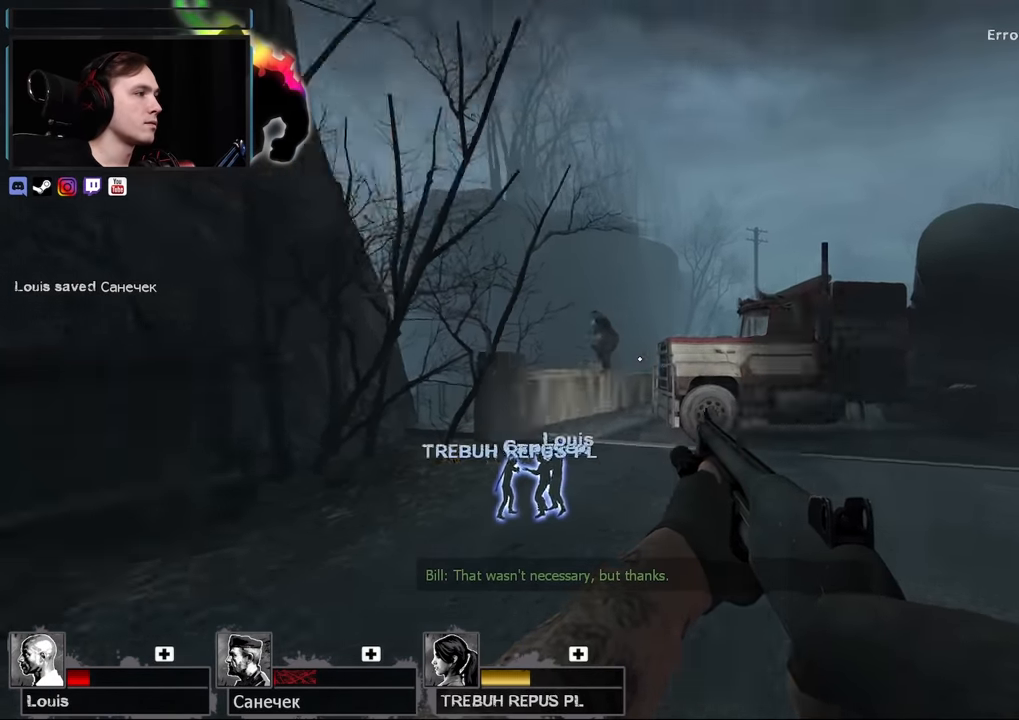
{"keys": ["r"], "mouse": [], "events": [[16, "a", "up"], [16, "w", "up"], [433, "r", "down"]]}
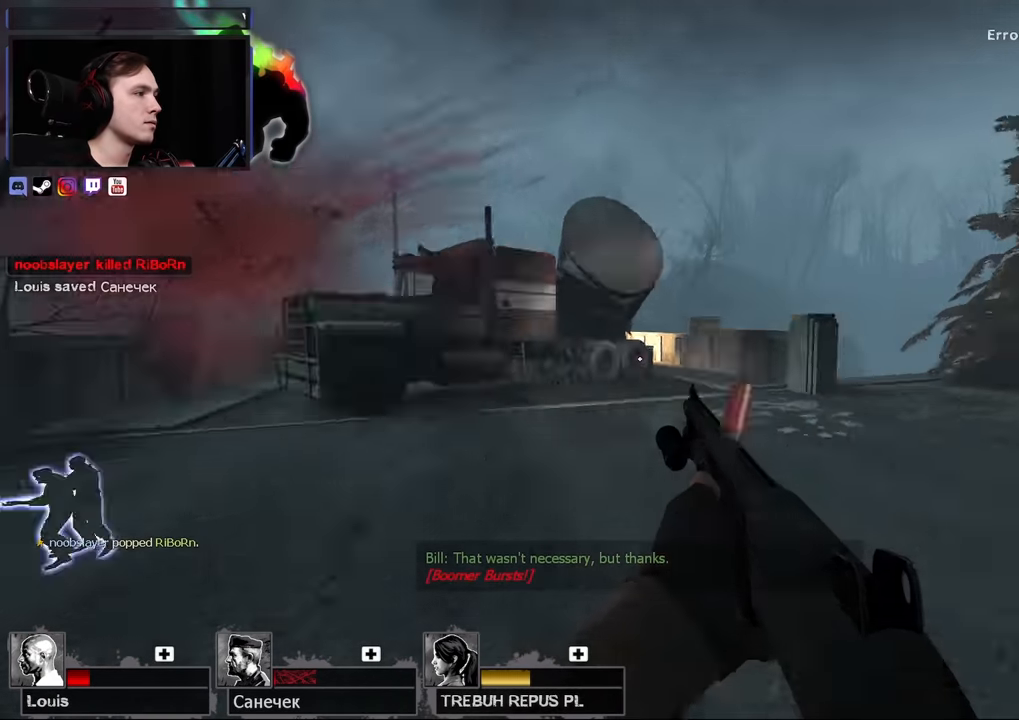
{"keys": [], "mouse": [], "events": [[83, "r", "up"], [316, "q", "down"], [366, "q", "up"], [416, "r", "down"], [500, "r", "up"]]}
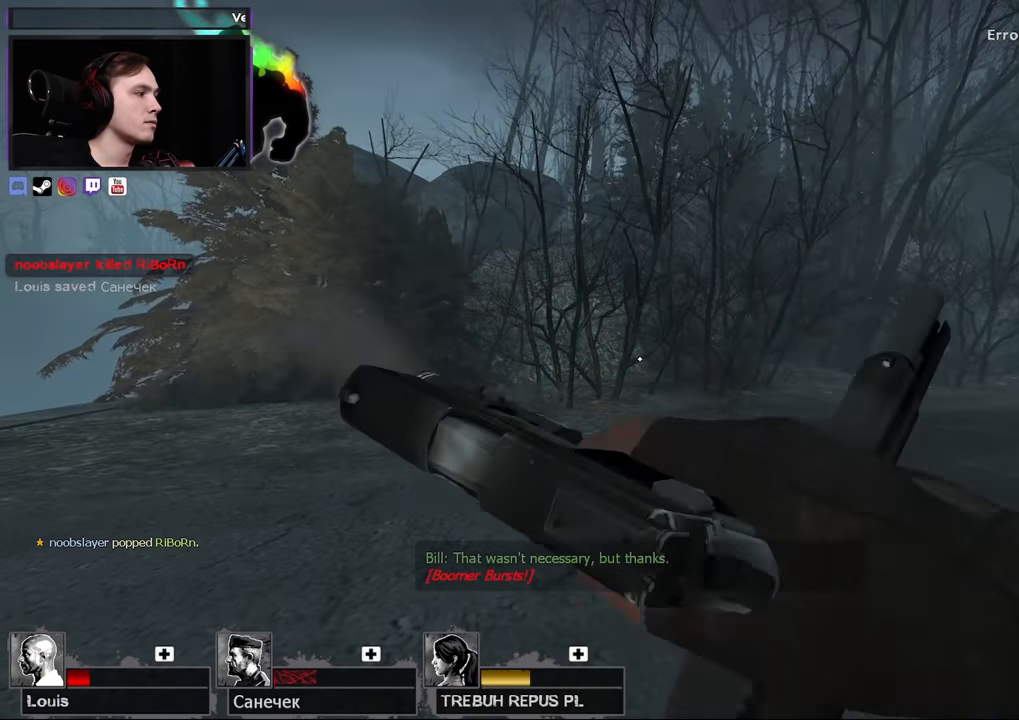
{"keys": [], "mouse": [], "events": []}
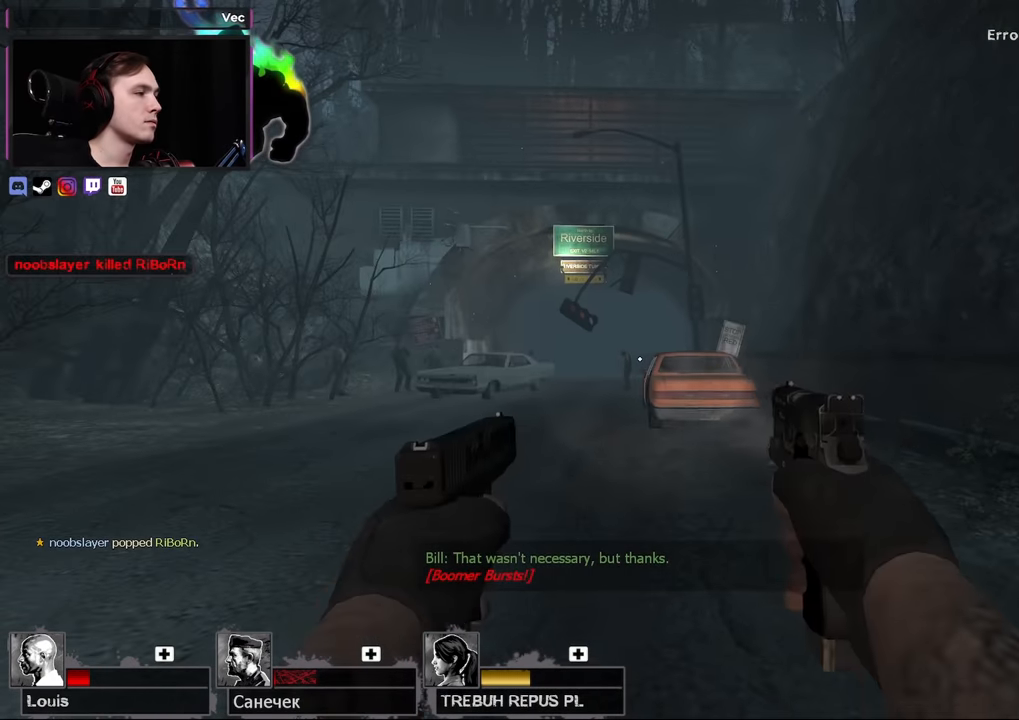
{"keys": [], "mouse": [], "events": []}
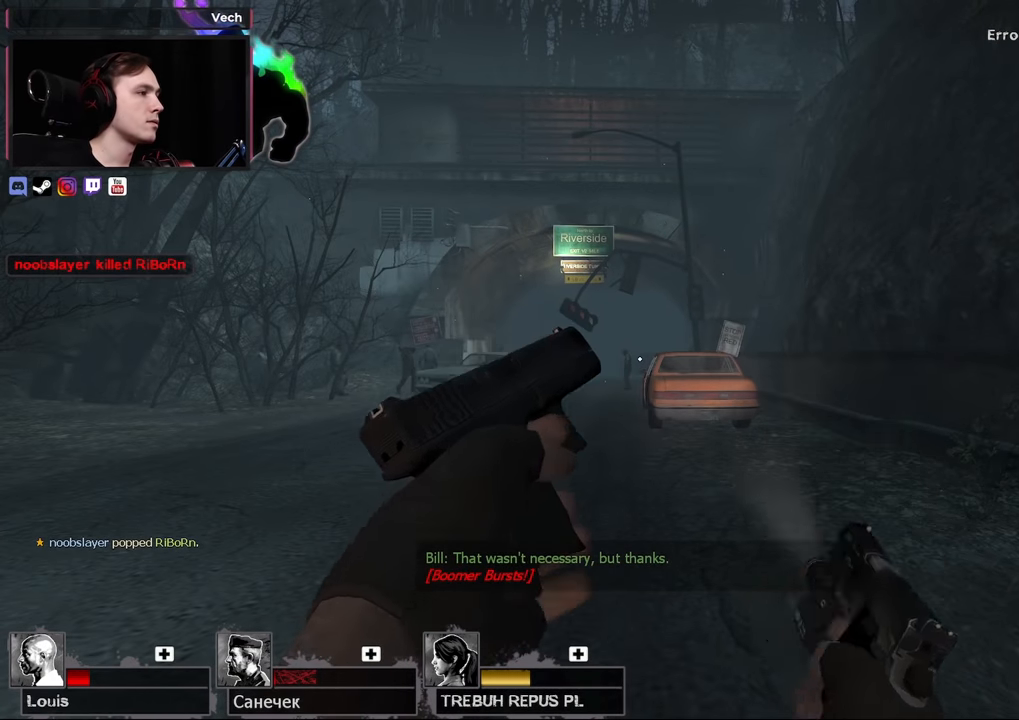
{"keys": [], "mouse": [], "events": []}
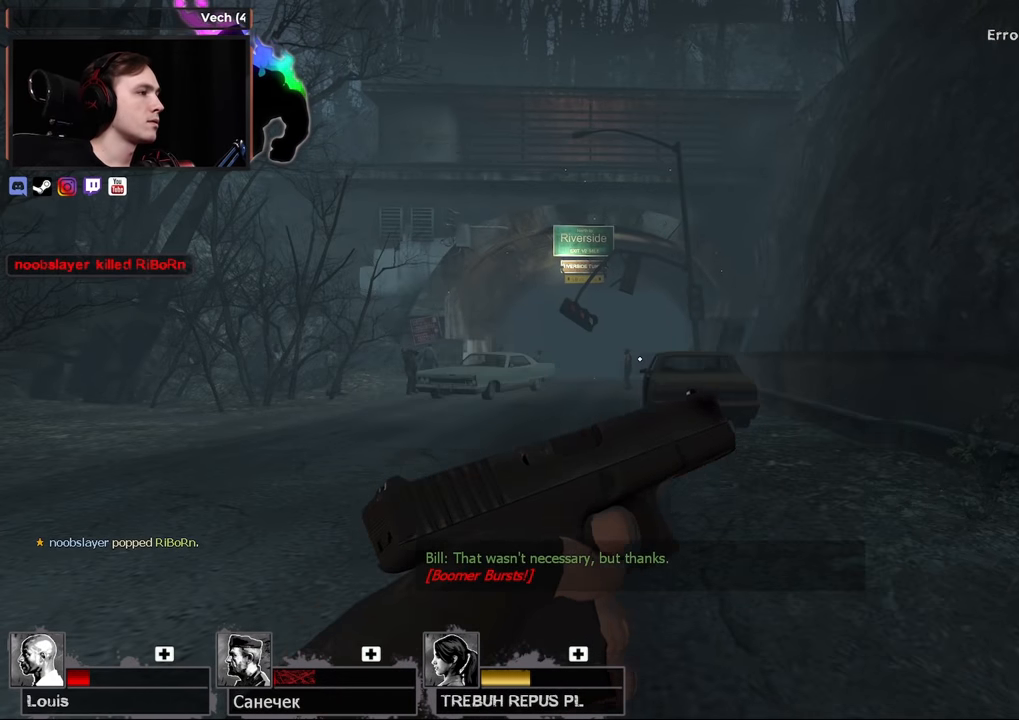
{"keys": [], "mouse": [], "events": []}